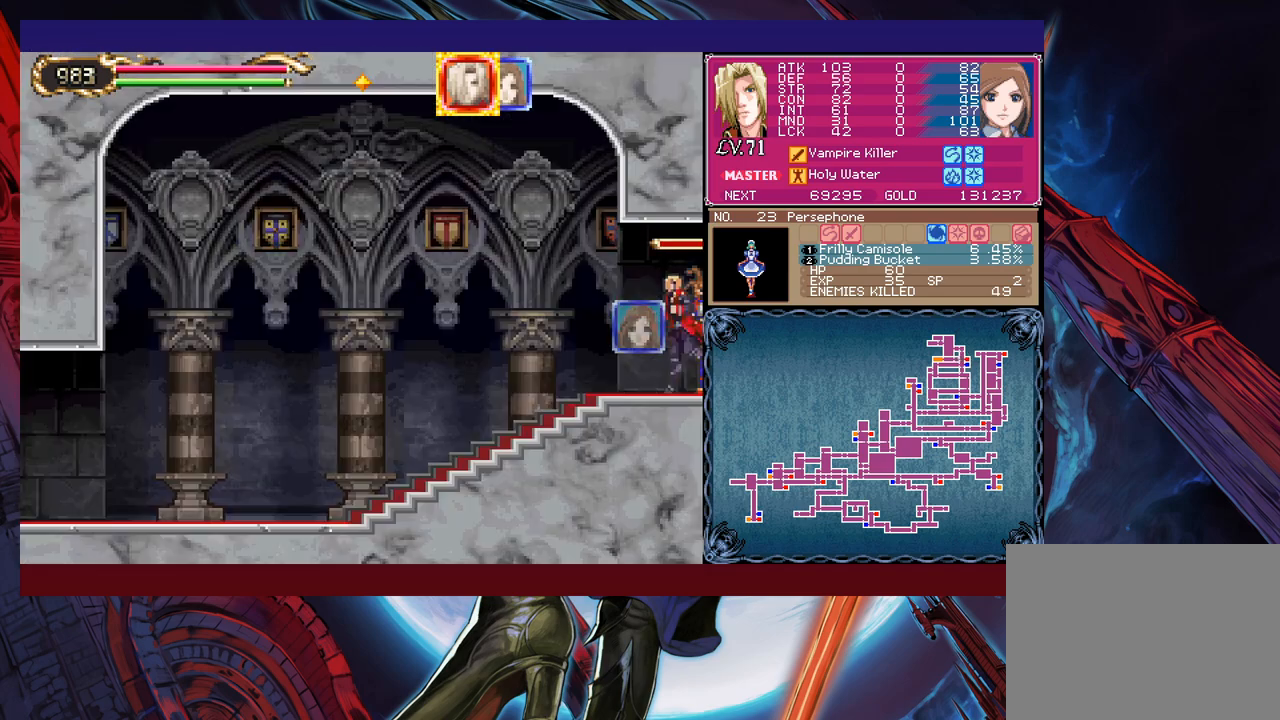
Gameplay with a controller (Xbox layout); each line is a JSON object with the inputs held at the frame after it. "events" lists button and stick changes between this image and that frame as [ms after this image, input, new state], when the widget could be followed in between. Not read: L2 L3 R2 R3 right_stick.
{"buttons": [], "left_stick": "left", "events": []}
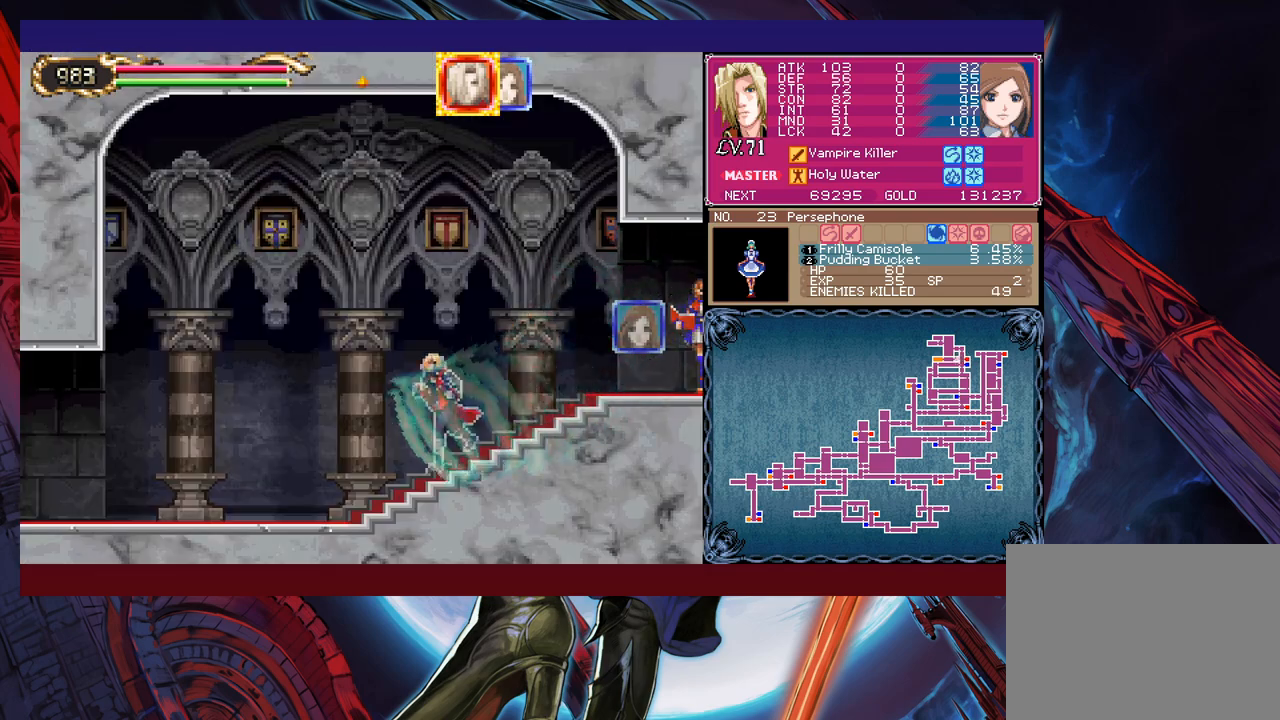
{"buttons": [], "left_stick": "left", "events": []}
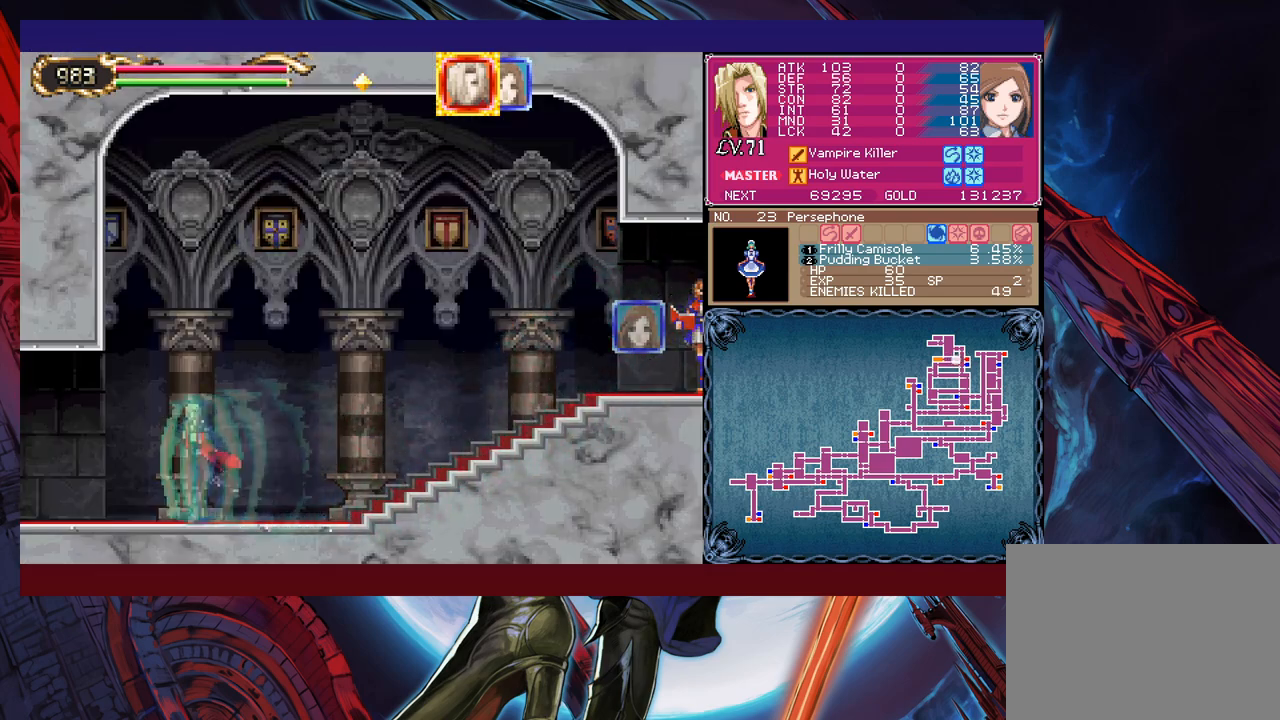
{"buttons": [], "left_stick": "left", "events": []}
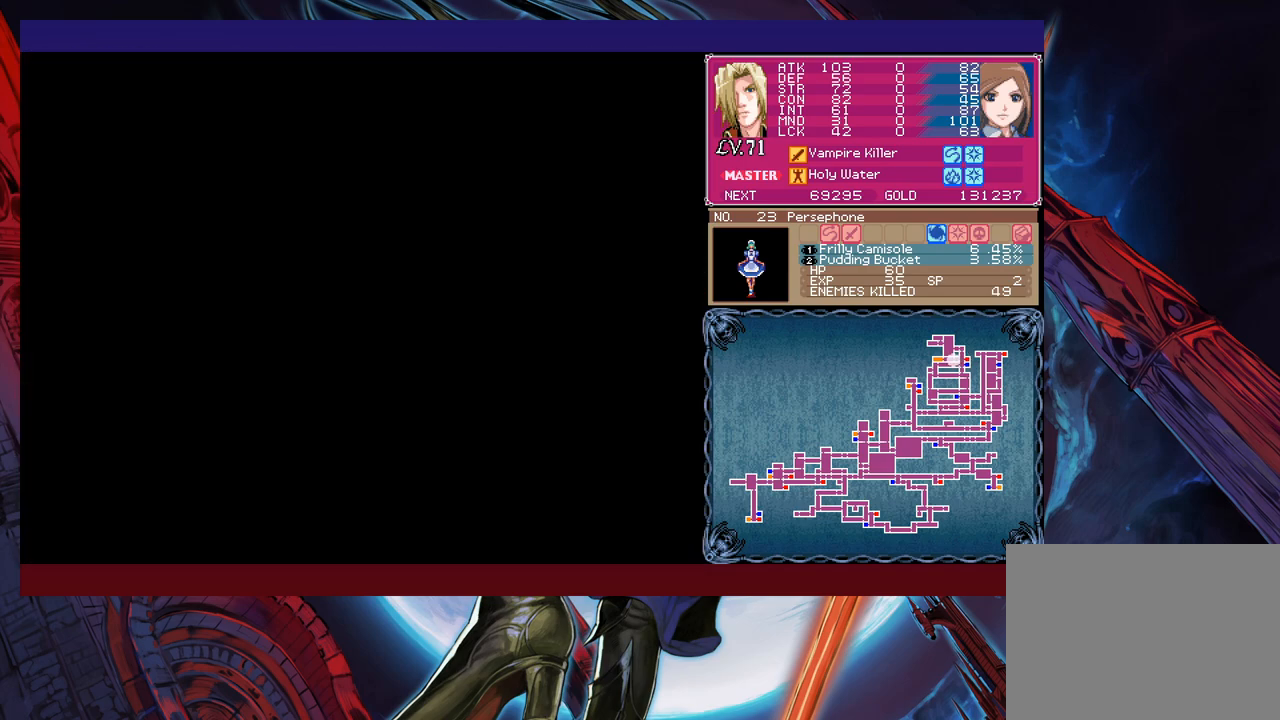
{"buttons": [], "left_stick": "left", "events": [[100, "R1", "down"], [233, "R1", "up"]]}
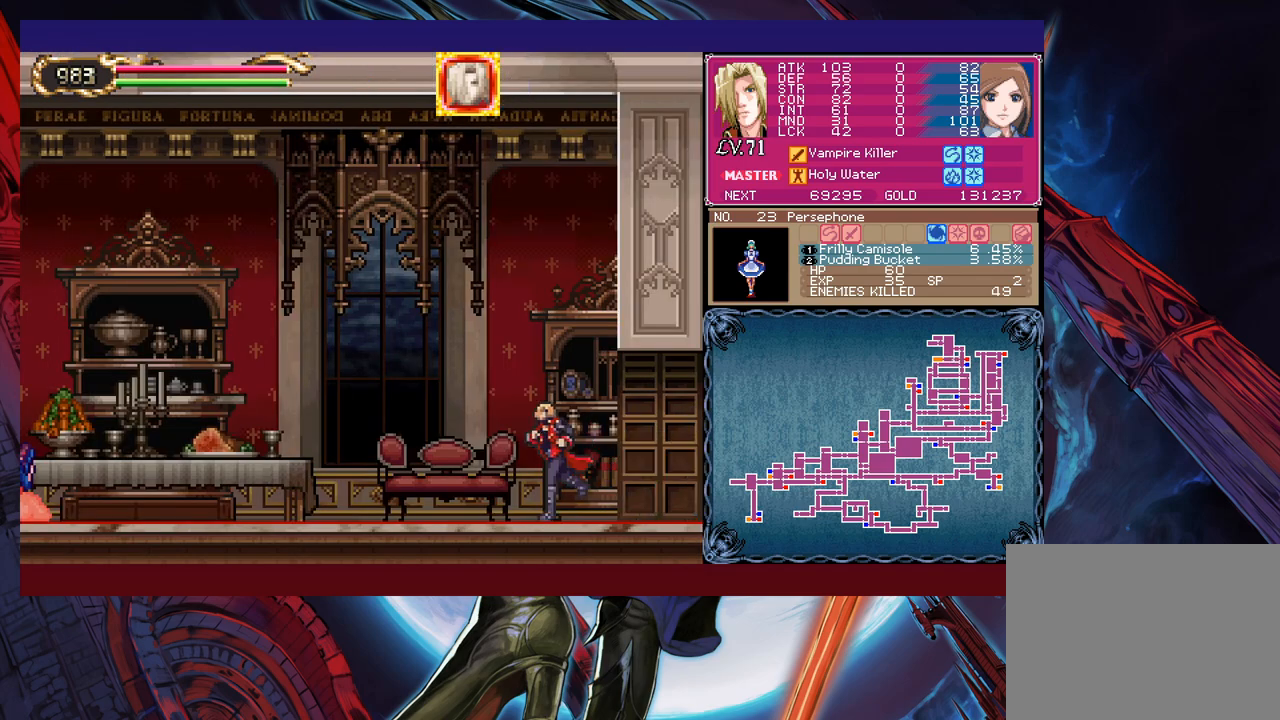
{"buttons": [], "left_stick": "left", "events": []}
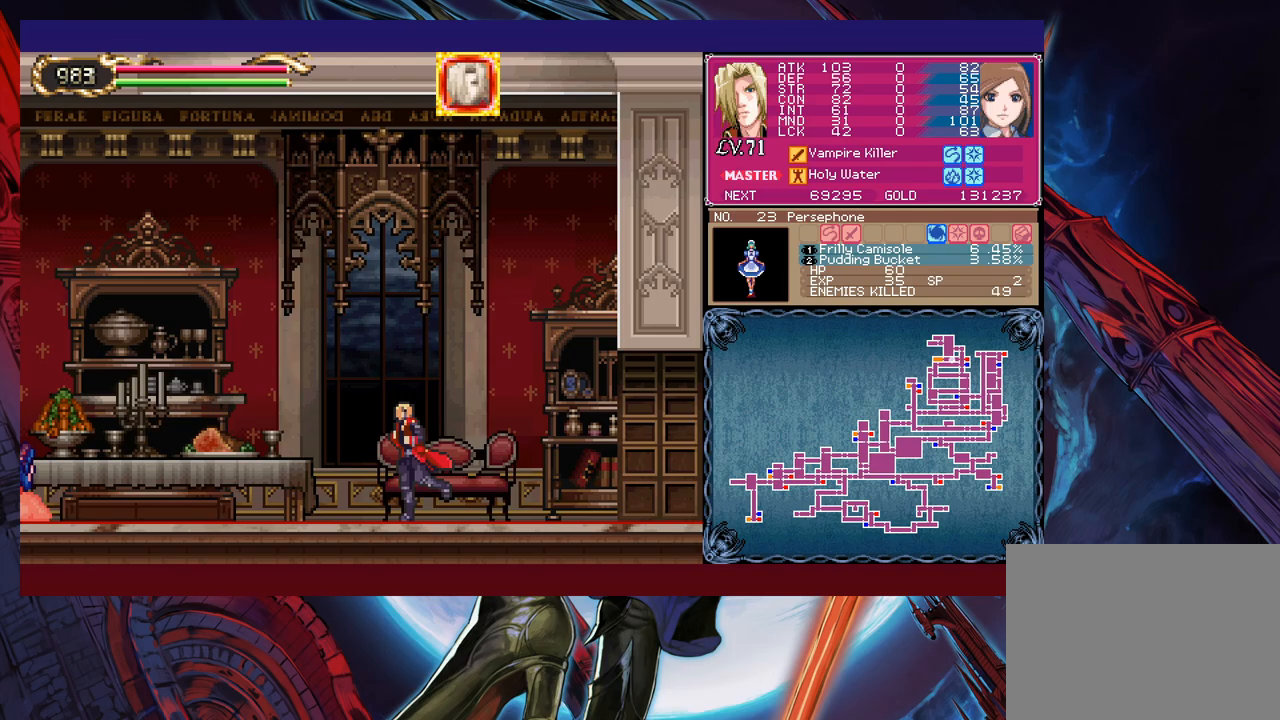
{"buttons": [], "left_stick": "left", "events": [[150, "R1", "down"], [283, "R1", "up"]]}
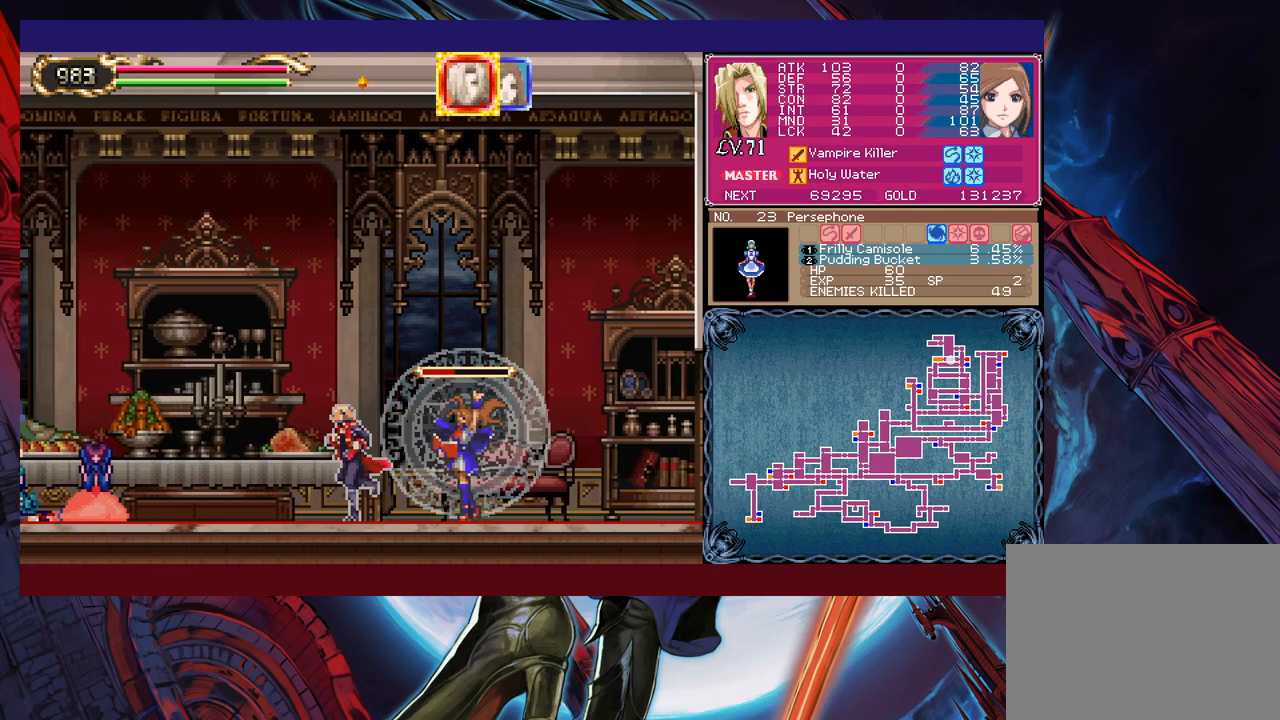
{"buttons": [], "left_stick": "left", "events": []}
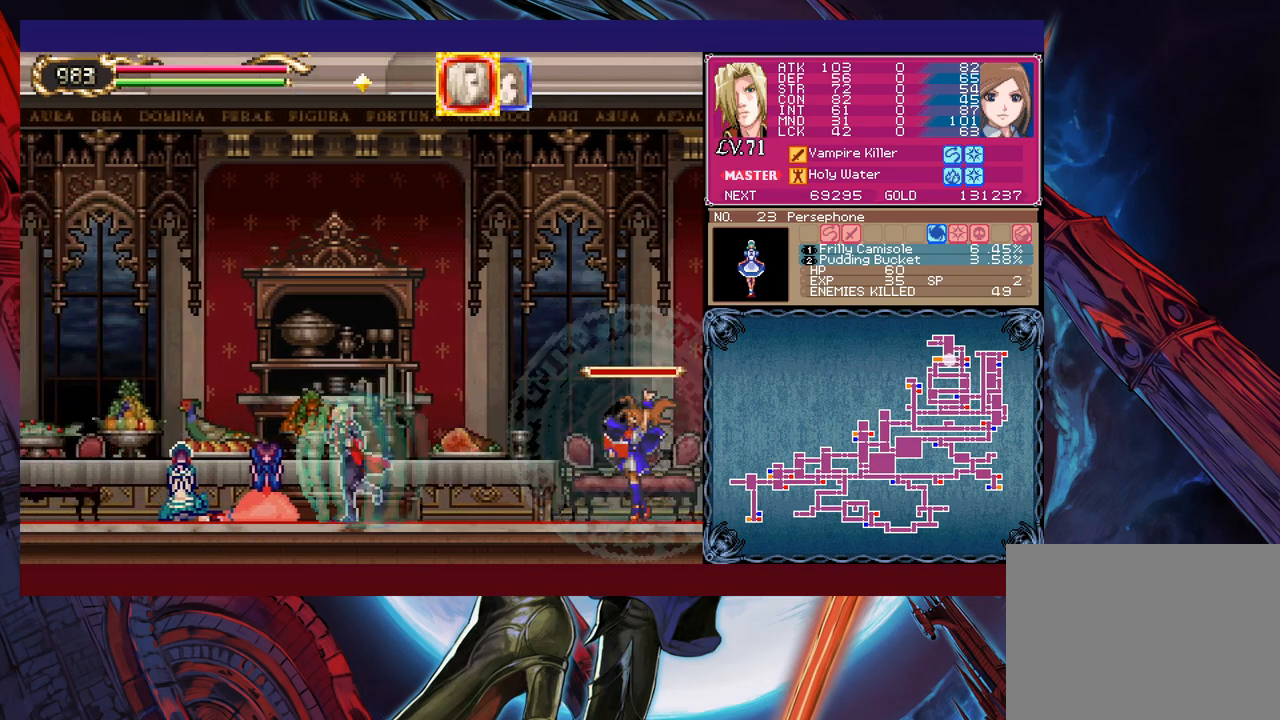
{"buttons": [], "left_stick": "left", "events": []}
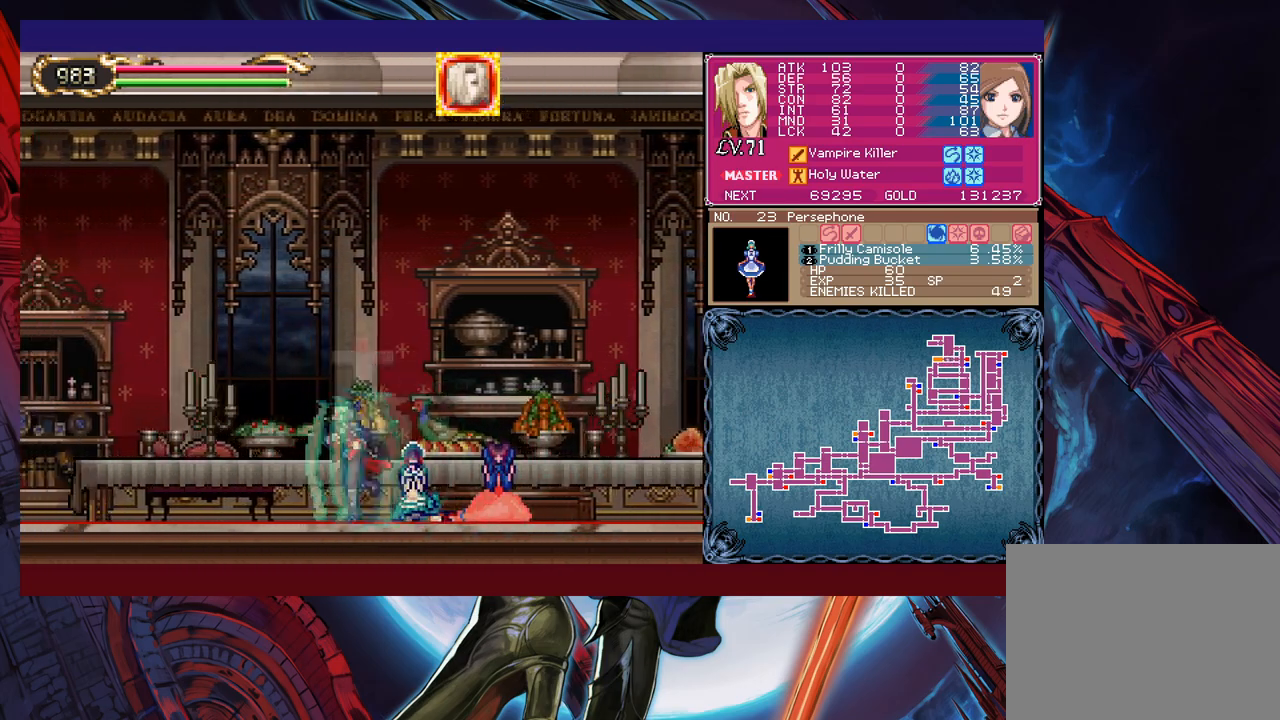
{"buttons": [], "left_stick": "left", "events": []}
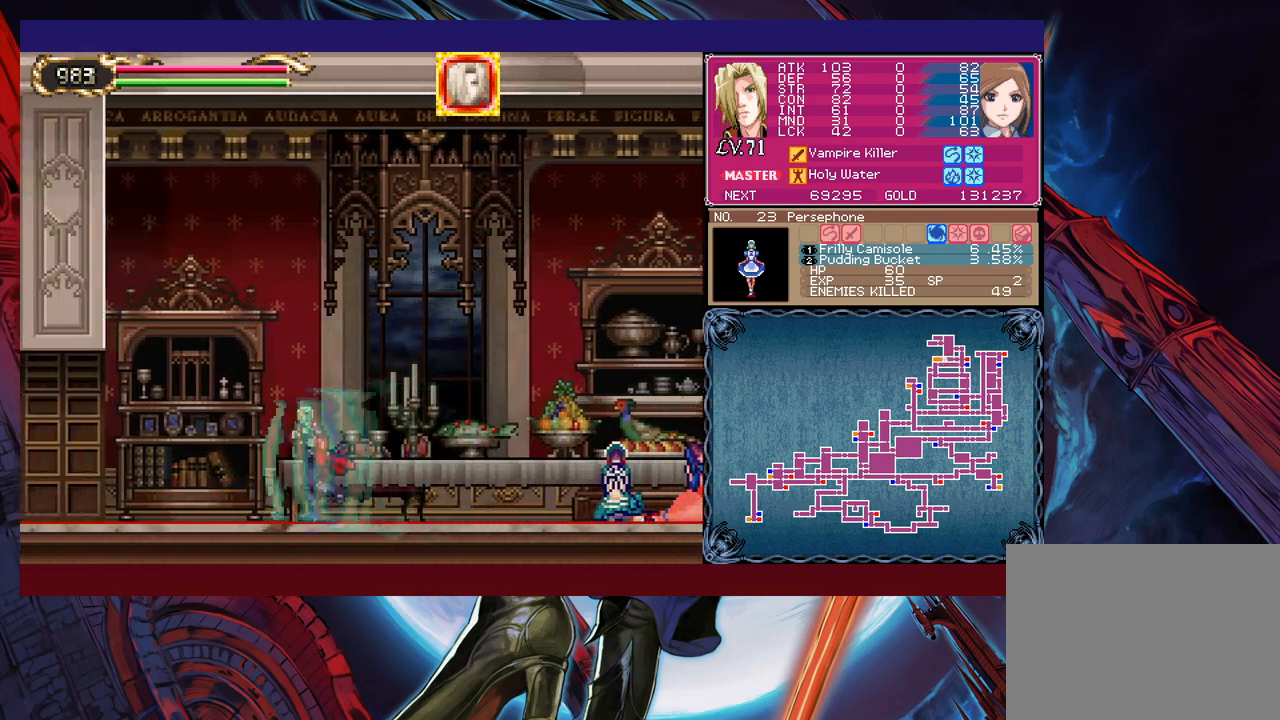
{"buttons": [], "left_stick": "left", "events": []}
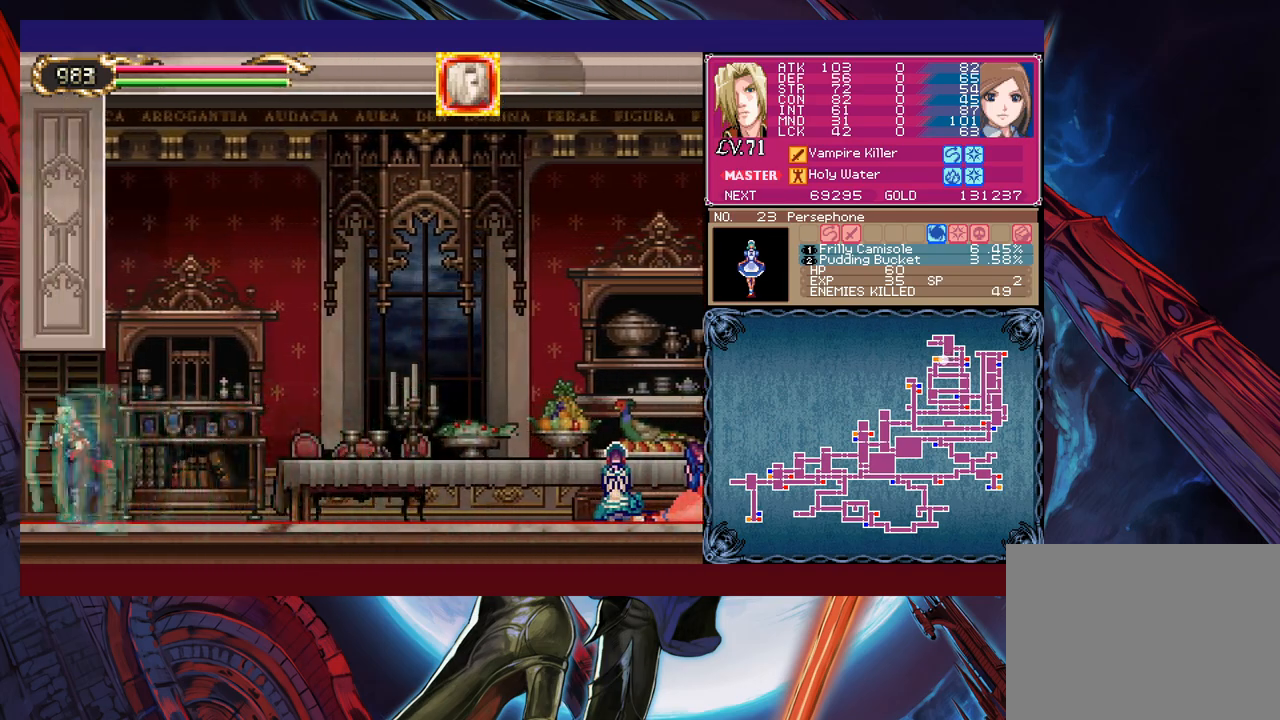
{"buttons": [], "left_stick": "left", "events": []}
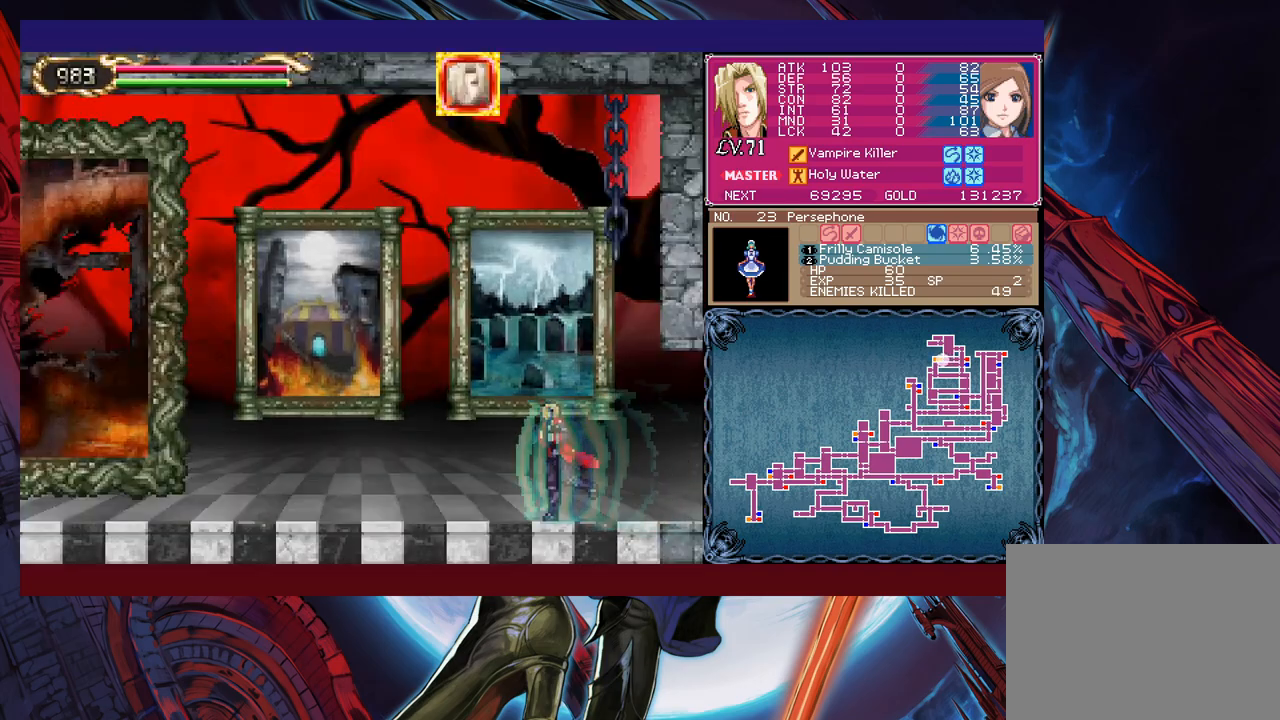
{"buttons": [], "left_stick": "center", "events": [[150, "left_stick", "center"]]}
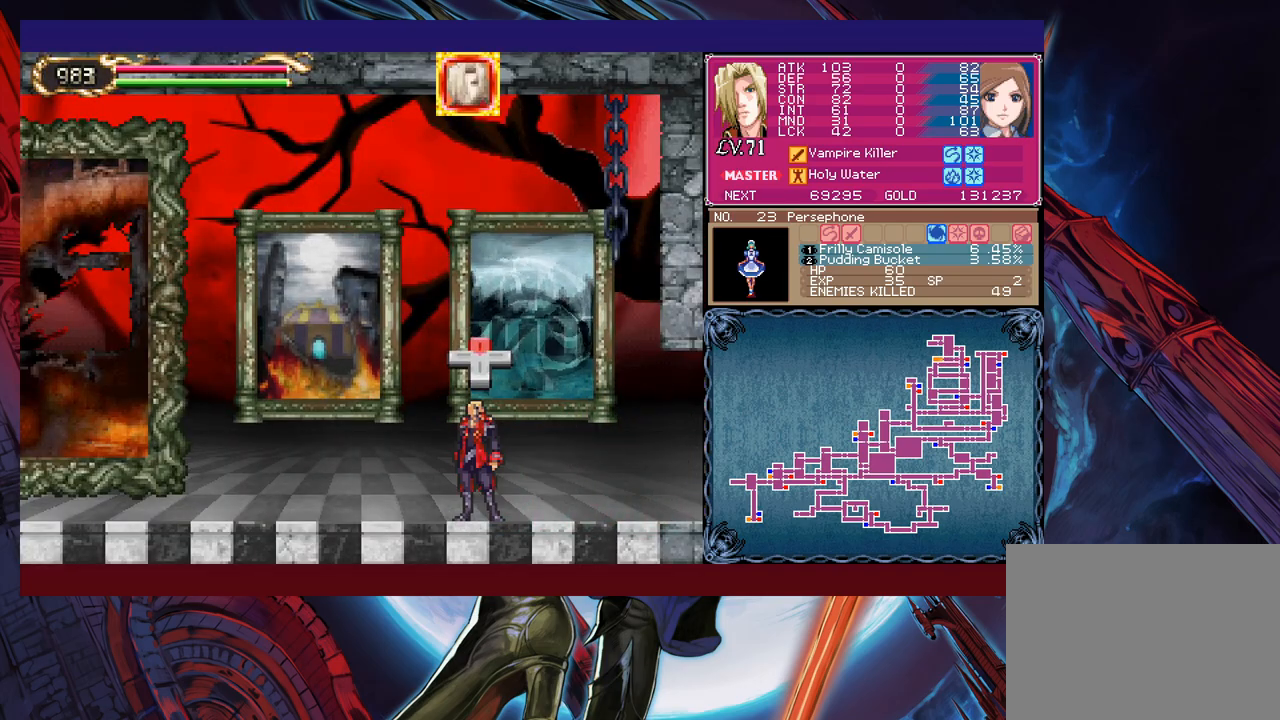
{"buttons": [], "left_stick": "center", "events": [[250, "left_stick", "up"], [350, "left_stick", "center"]]}
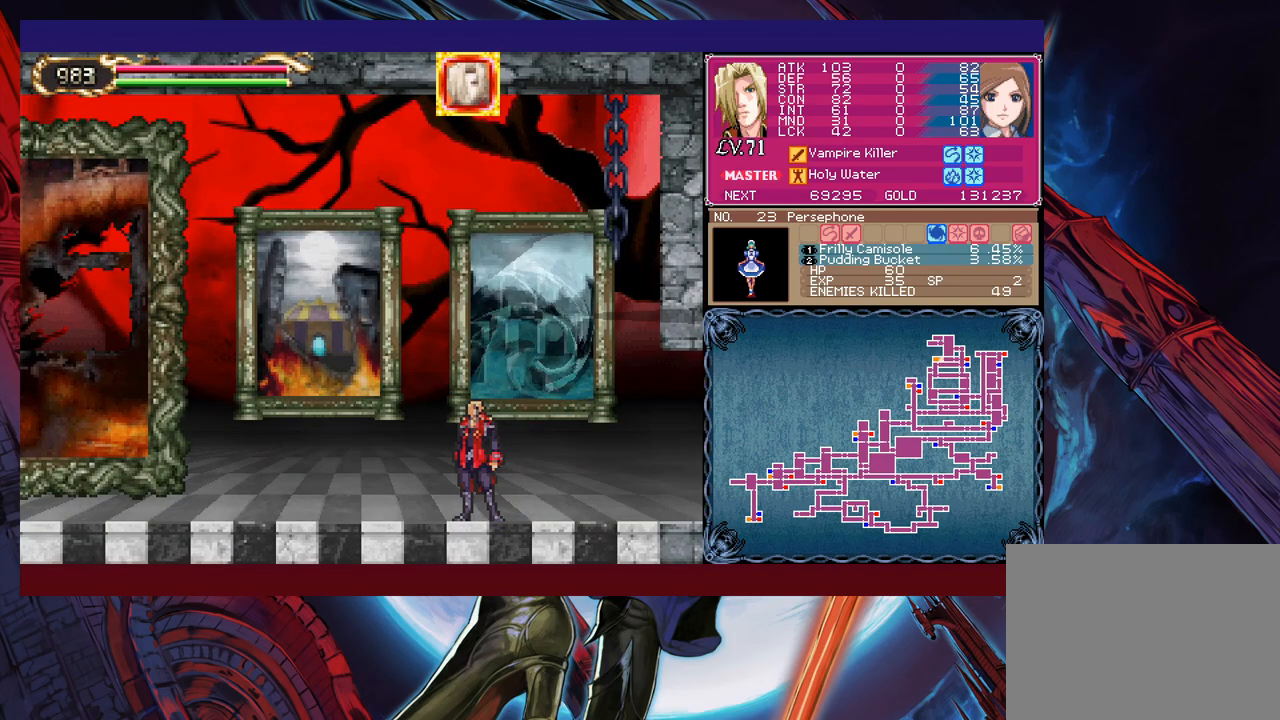
{"buttons": [], "left_stick": "center", "events": []}
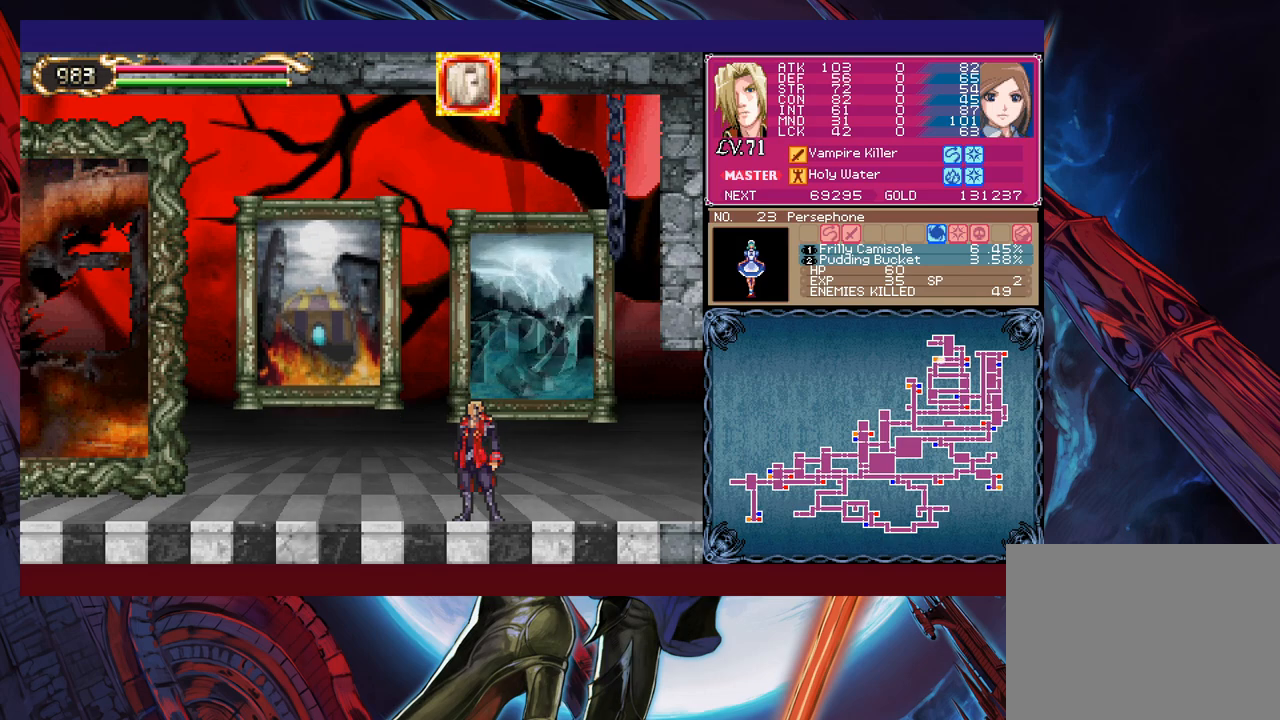
{"buttons": [], "left_stick": "center", "events": []}
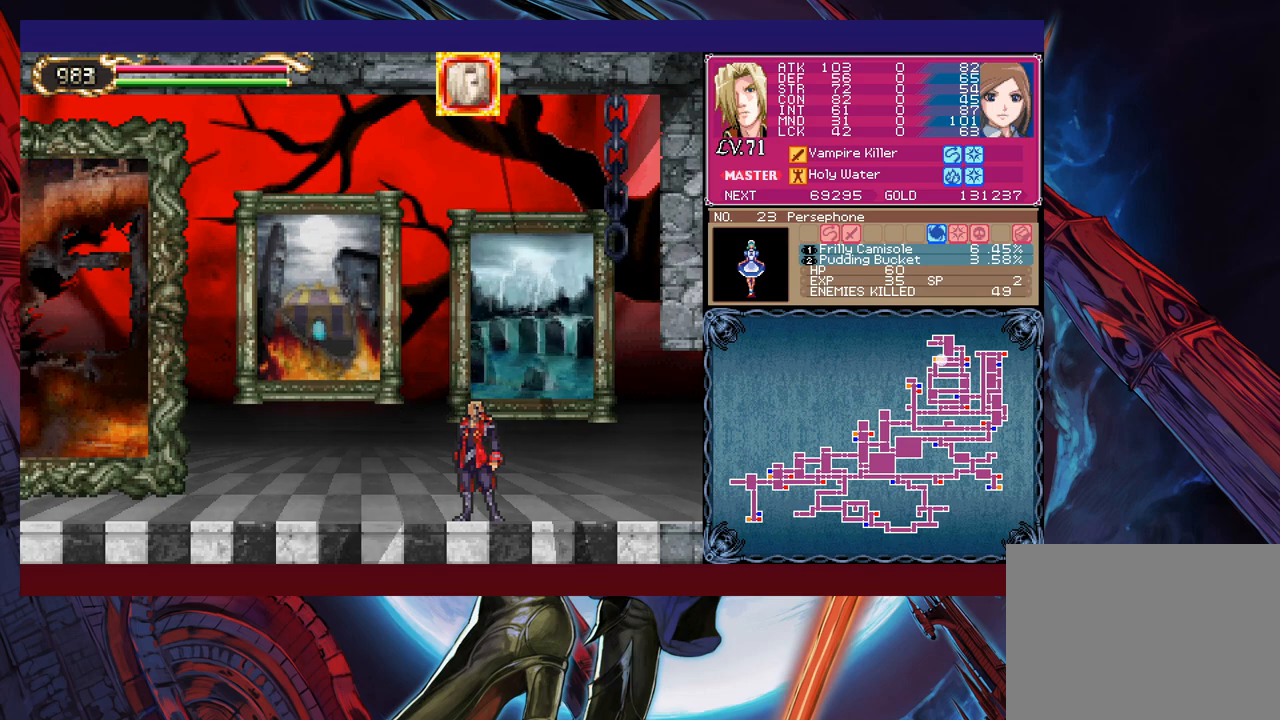
{"buttons": [], "left_stick": "center", "events": []}
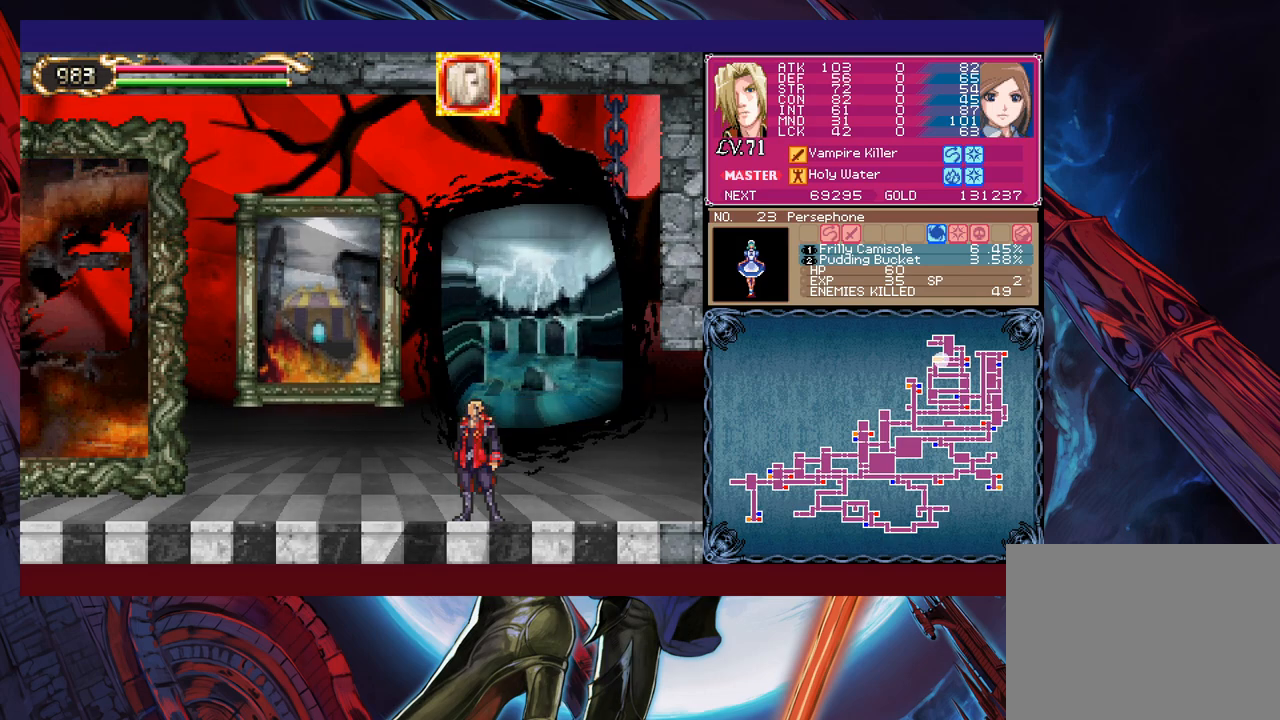
{"buttons": [], "left_stick": "center", "events": []}
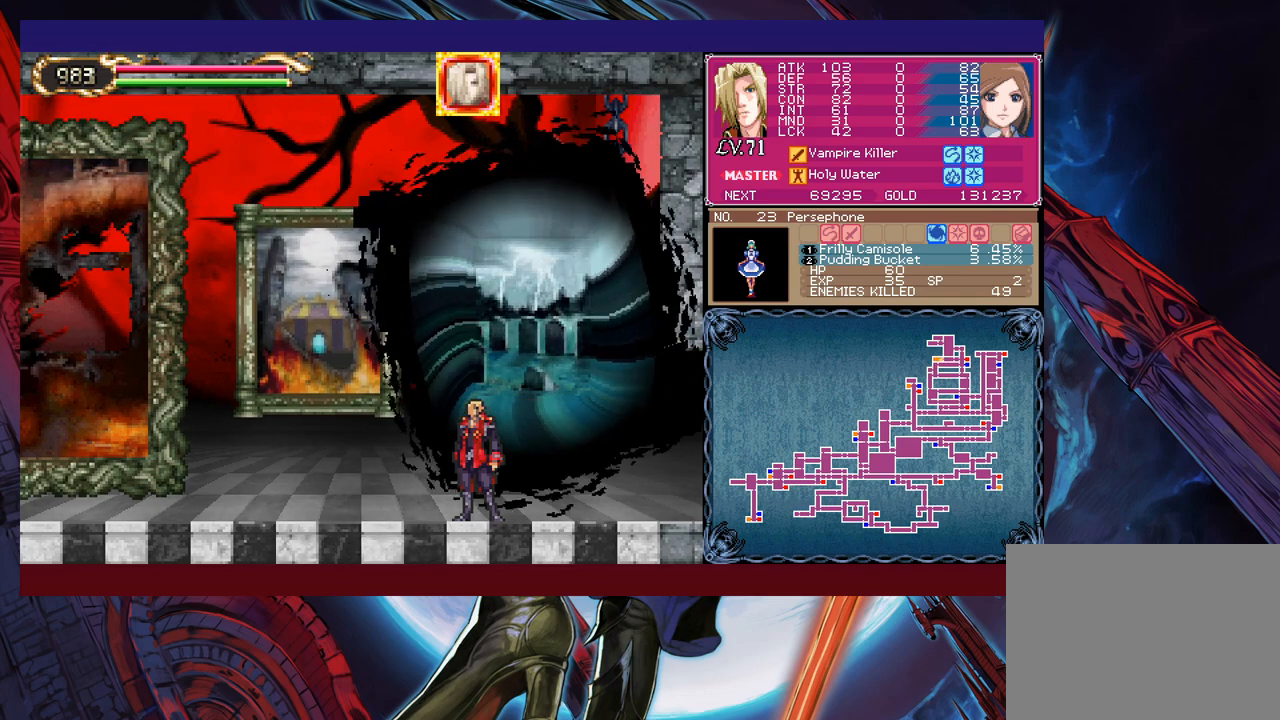
{"buttons": [], "left_stick": "center", "events": []}
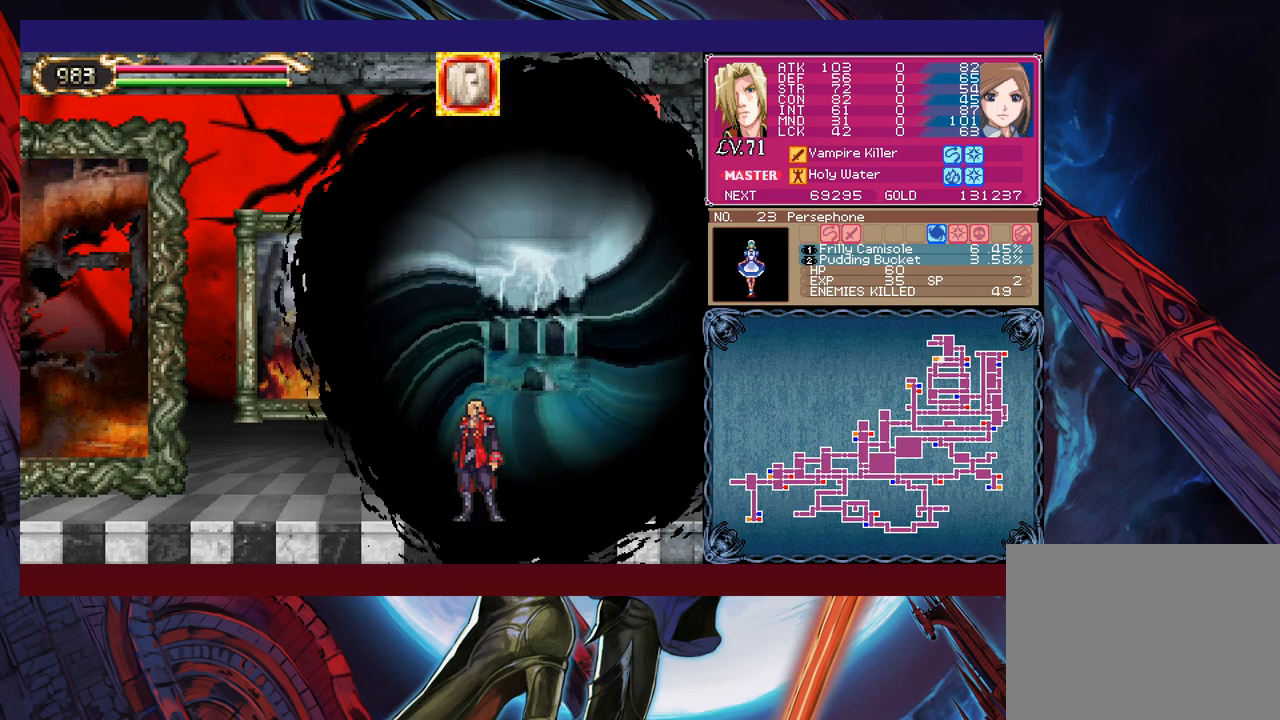
{"buttons": [], "left_stick": "center", "events": []}
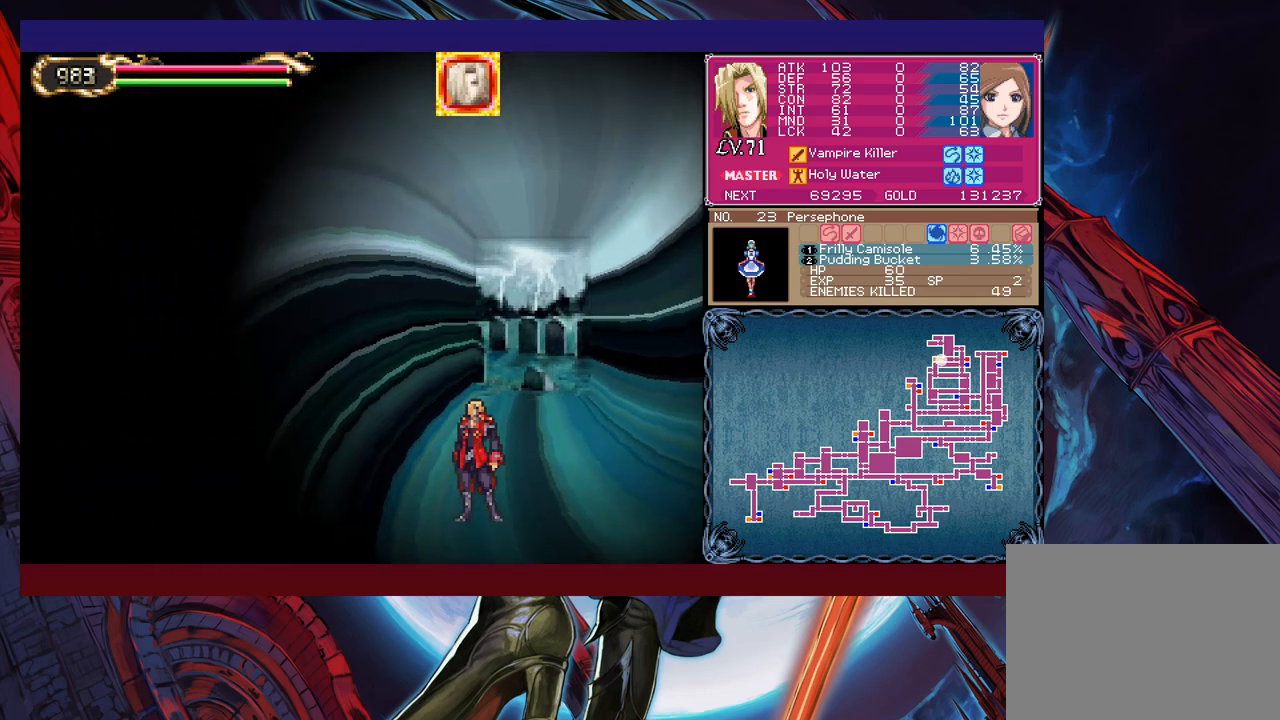
{"buttons": [], "left_stick": "center", "events": []}
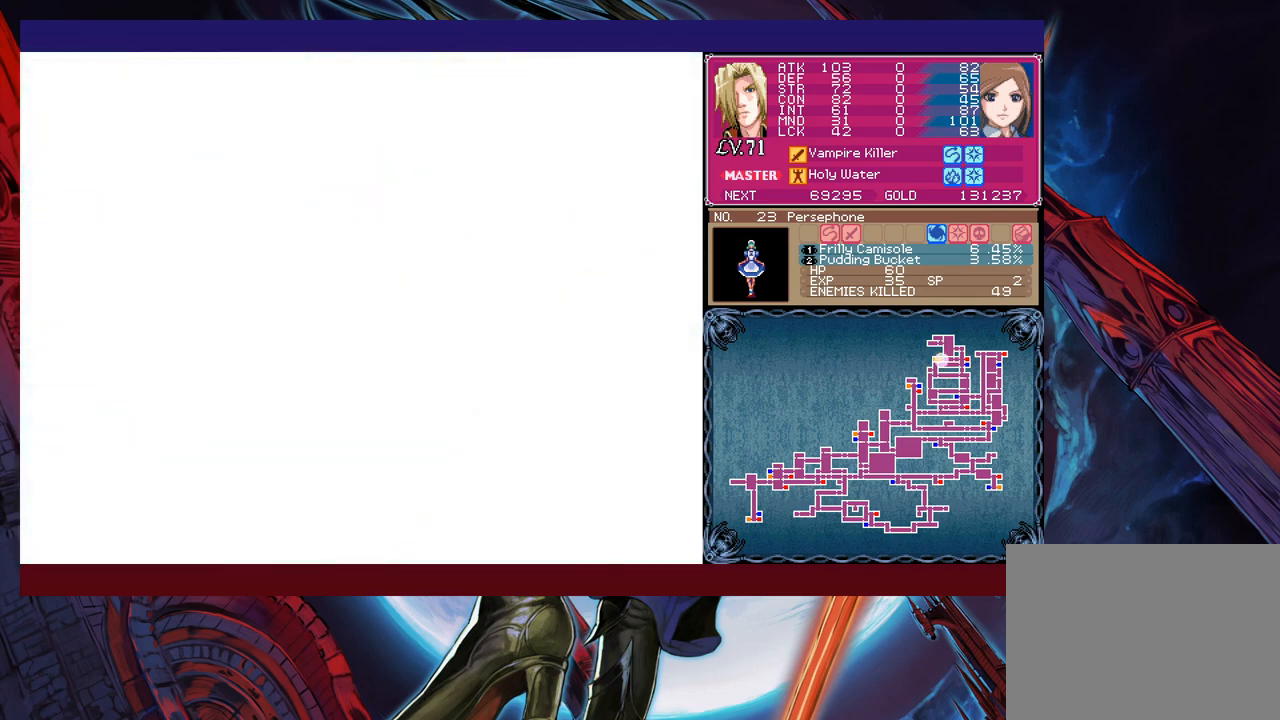
{"buttons": [], "left_stick": "left", "events": [[450, "left_stick", "left"]]}
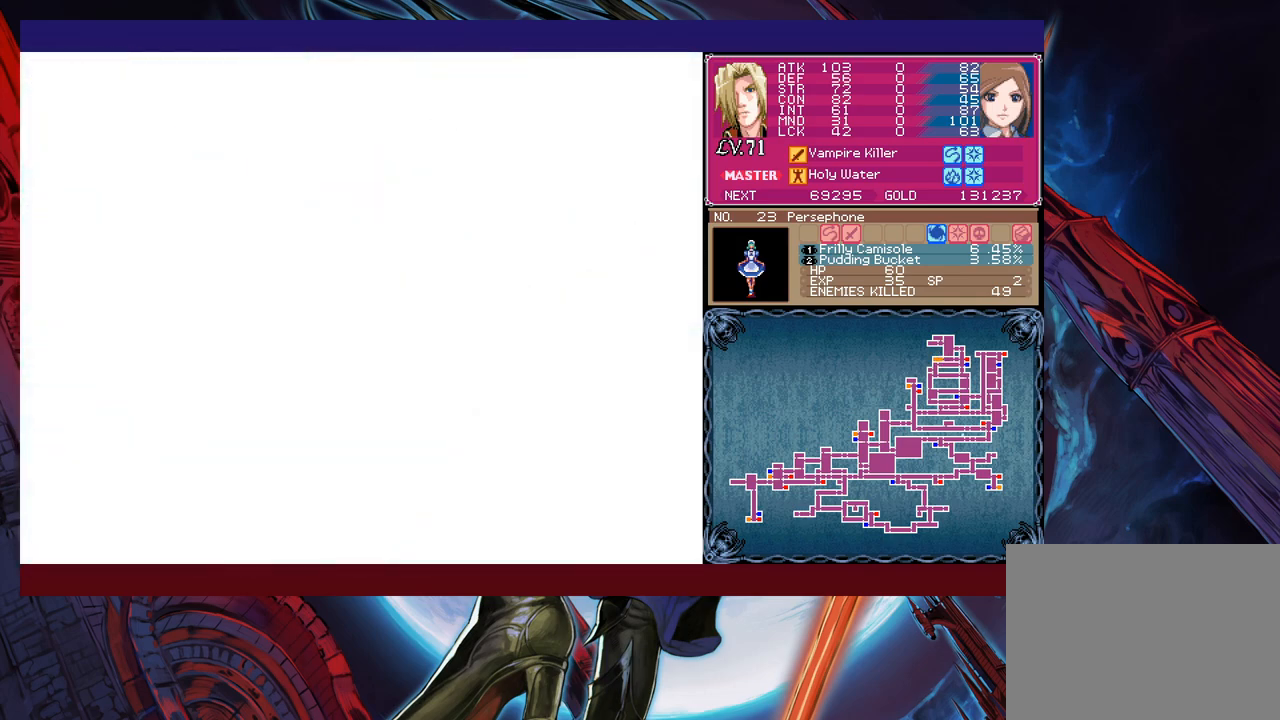
{"buttons": ["B"], "left_stick": "down-left", "events": [[250, "B", "down"], [383, "B", "up"], [450, "B", "down"], [450, "left_stick", "down-left"]]}
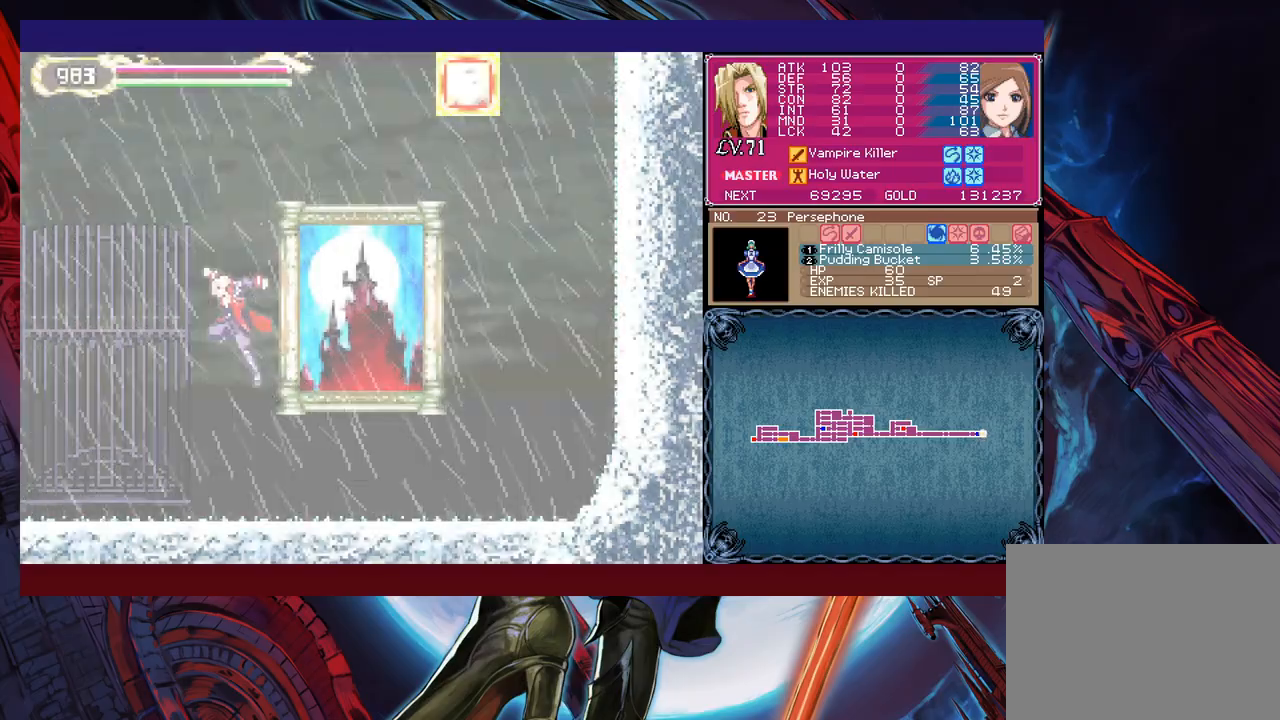
{"buttons": [], "left_stick": "left", "events": [[100, "B", "up"], [183, "left_stick", "left"]]}
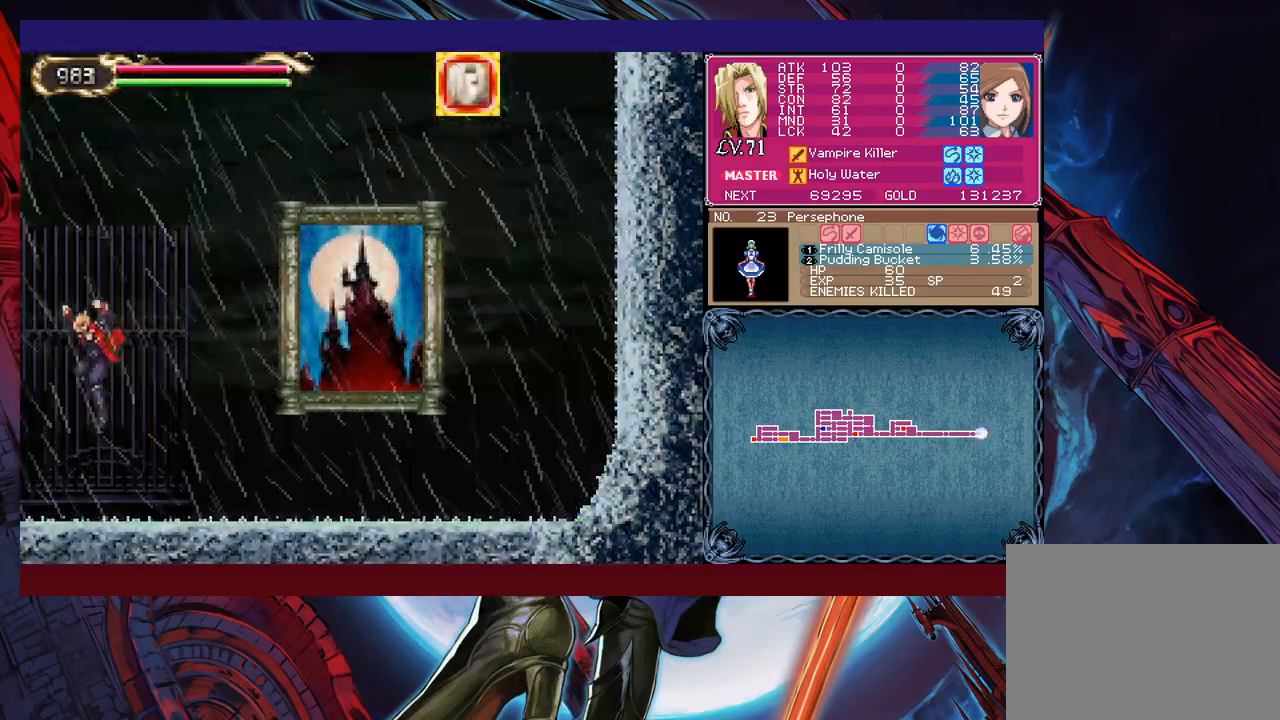
{"buttons": [], "left_stick": "left", "events": []}
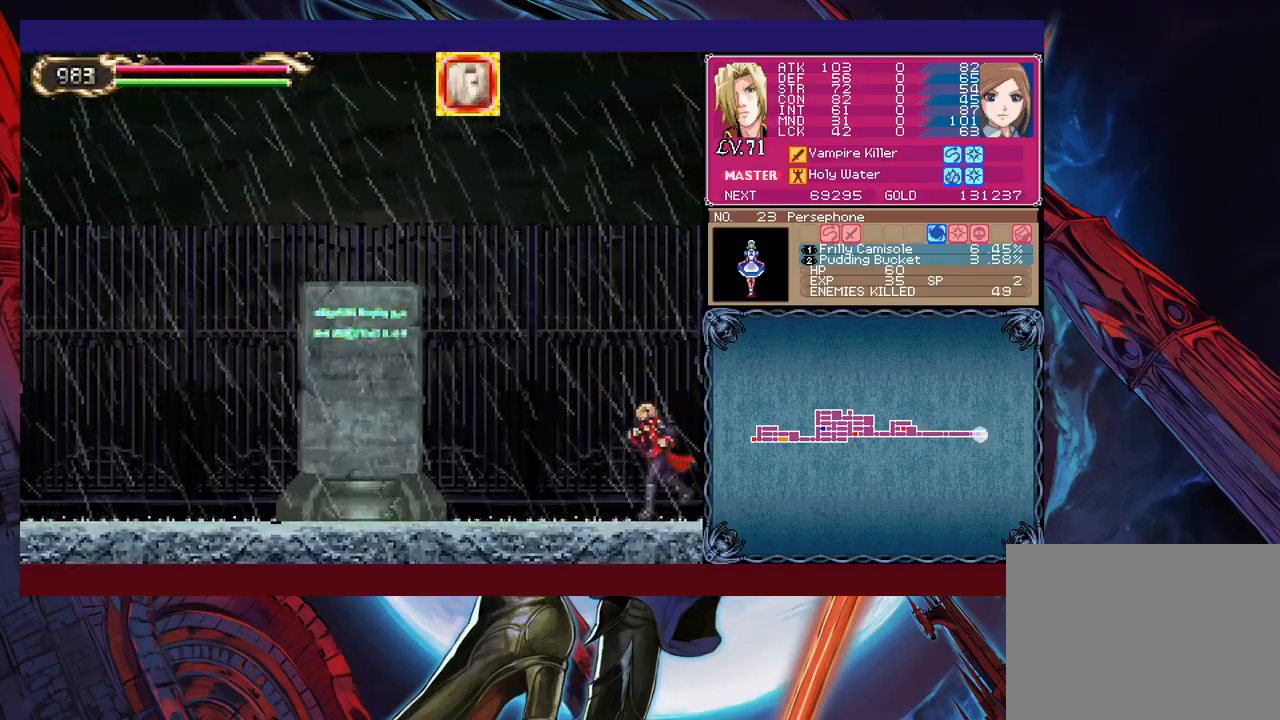
{"buttons": ["L1"], "left_stick": "left", "events": [[500, "L1", "down"]]}
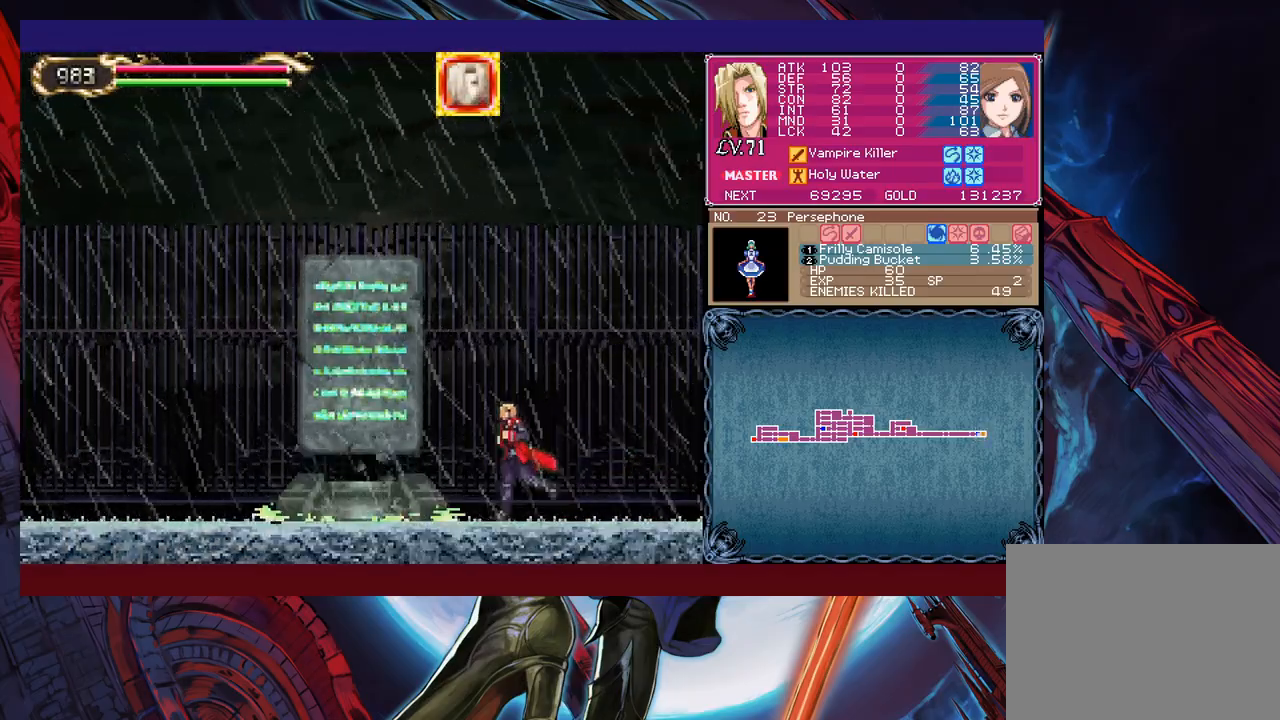
{"buttons": [], "left_stick": "up-left", "events": [[133, "L1", "up"], [483, "left_stick", "up-left"]]}
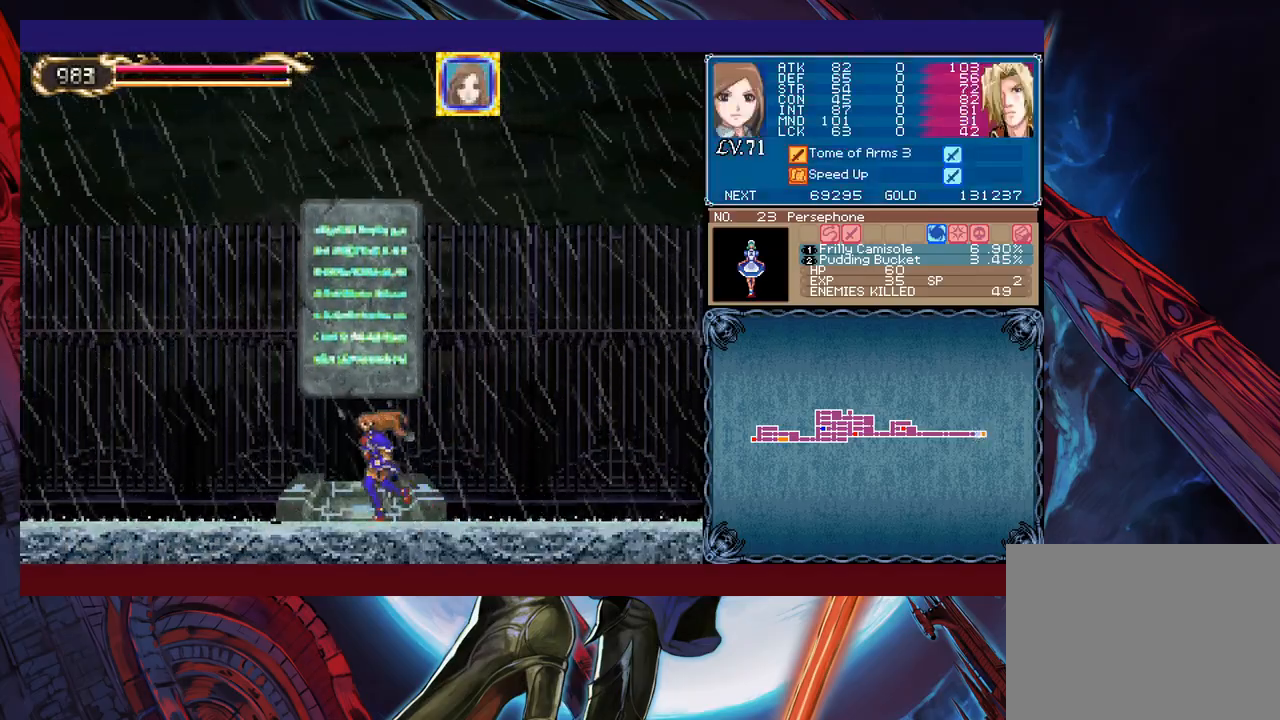
{"buttons": ["X"], "left_stick": "center", "events": [[33, "X", "down"], [100, "left_stick", "center"]]}
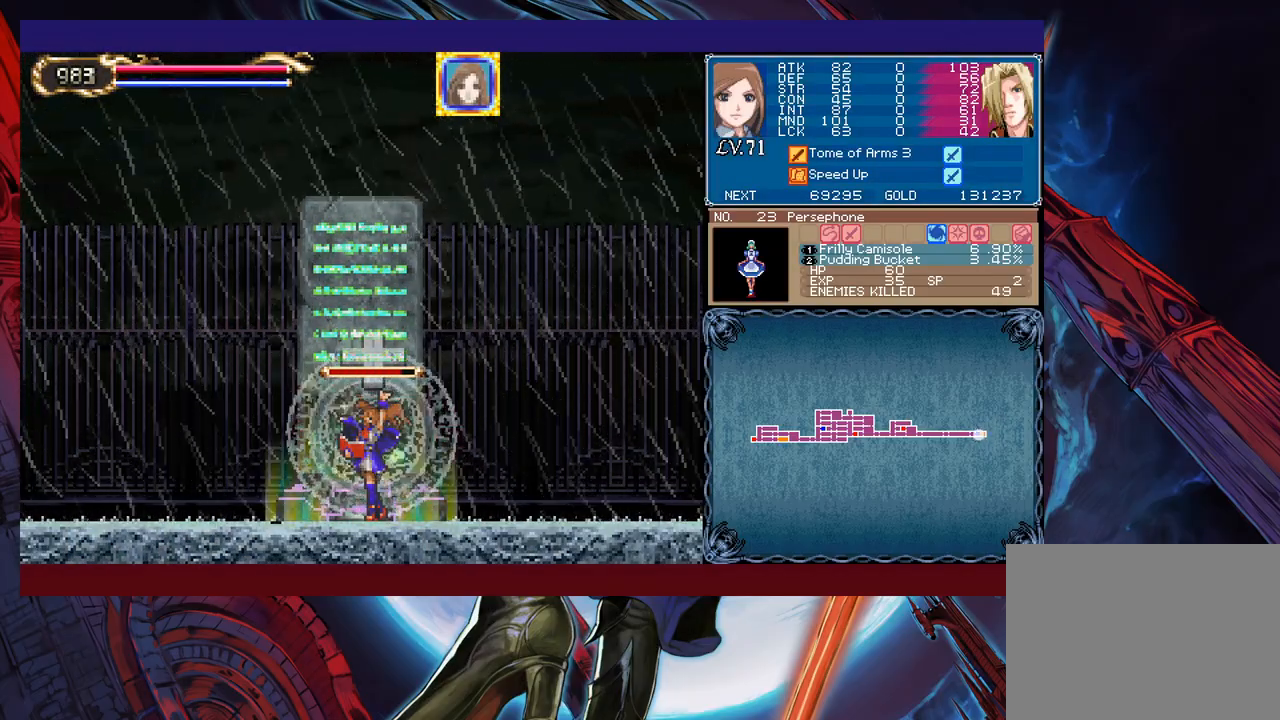
{"buttons": ["X"], "left_stick": "center", "events": []}
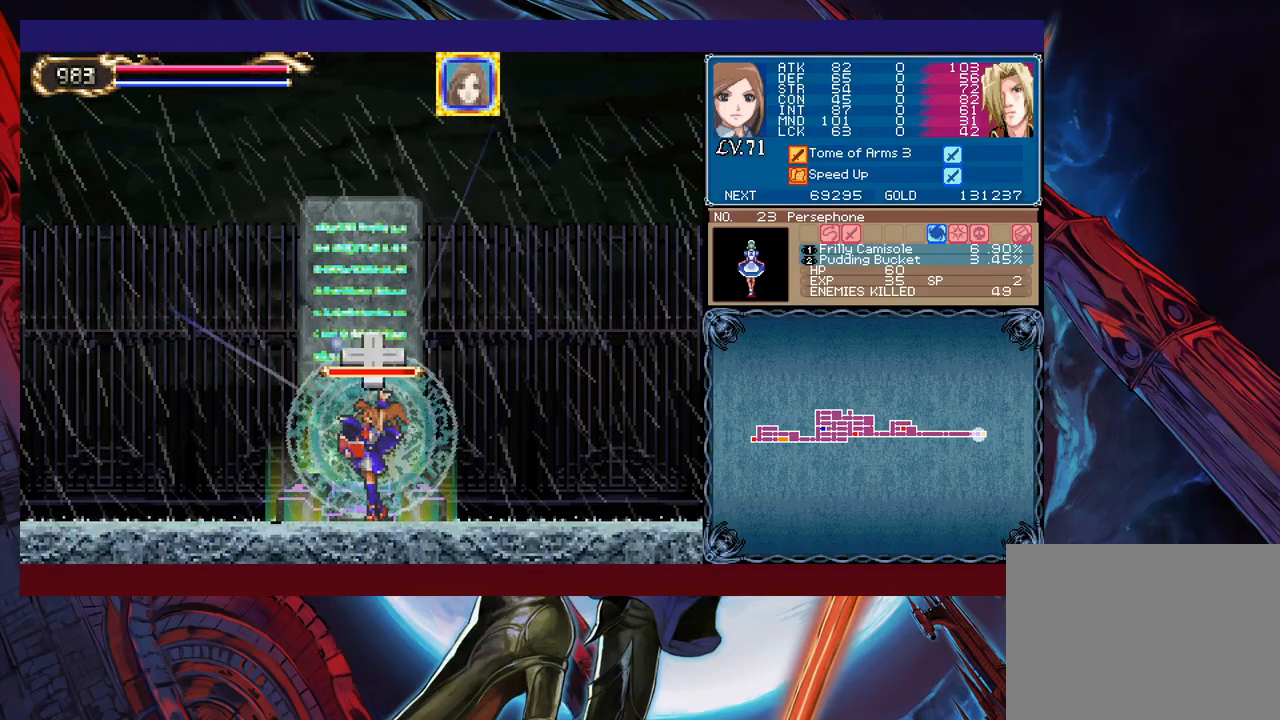
{"buttons": ["X"], "left_stick": "center", "events": [[250, "L1", "down"], [350, "L1", "up"]]}
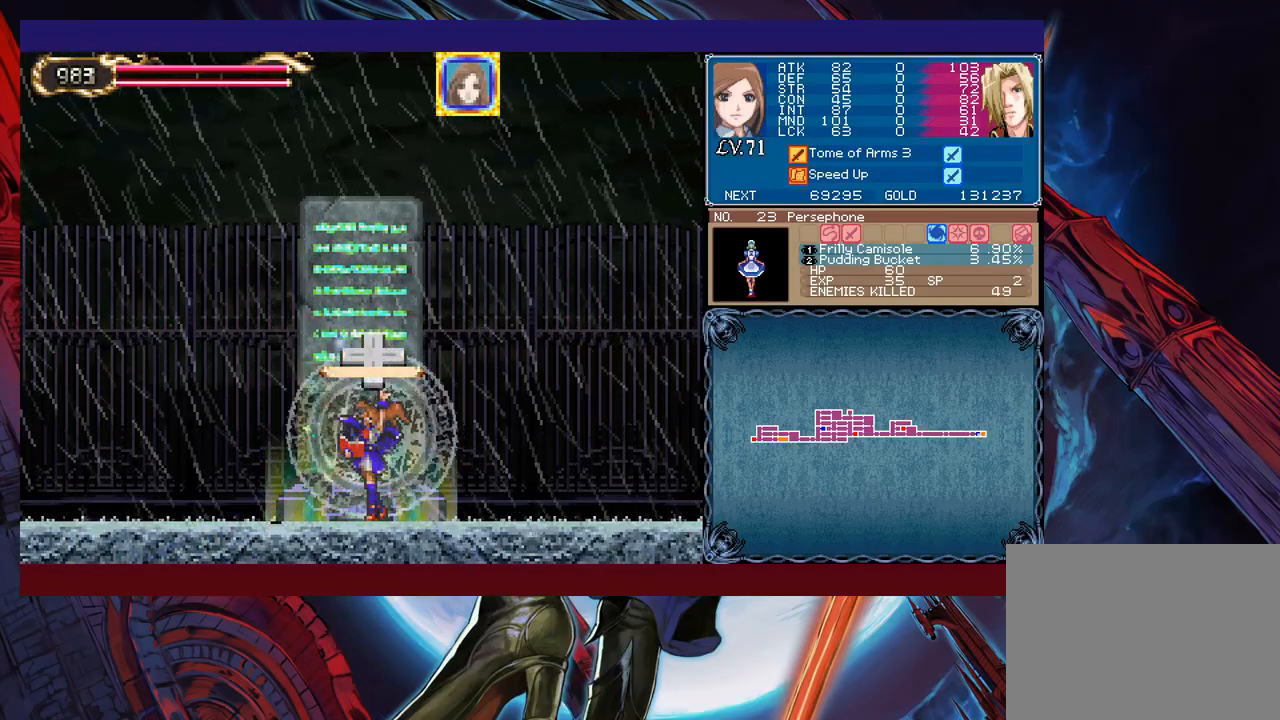
{"buttons": ["X"], "left_stick": "left", "events": [[150, "A", "down"], [233, "left_stick", "left"], [250, "A", "up"], [283, "L1", "down"], [350, "L1", "up"]]}